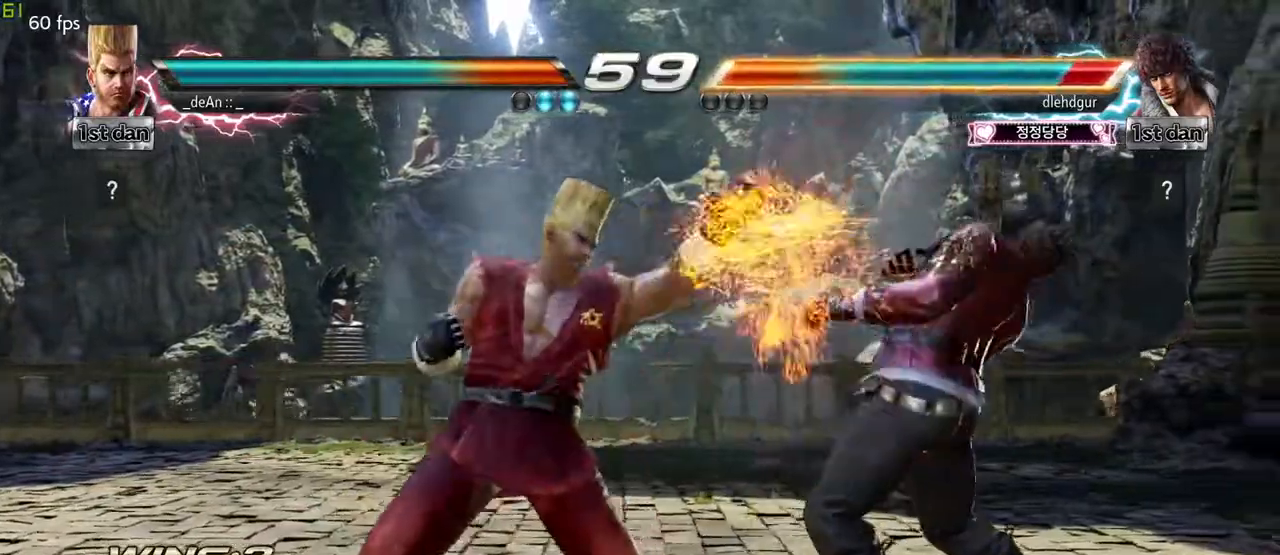
Gameplay with a controller (arcade stick); each line is a JSON object with the inputs held at the frame after it (dt_ms = milliseconds from this image to that frame). "events" lists button and stick changes between this image and that frame as [ms after this image, input, new state], when the widget could be followed in between. Not read: L3 R3.
{"dt_ms": 500, "buttons": [], "left_stick": "center", "events": [[117, "CROSS", "down"], [267, "TRIANGLE", "down"], [317, "CROSS", "up"], [400, "TRIANGLE", "up"]]}
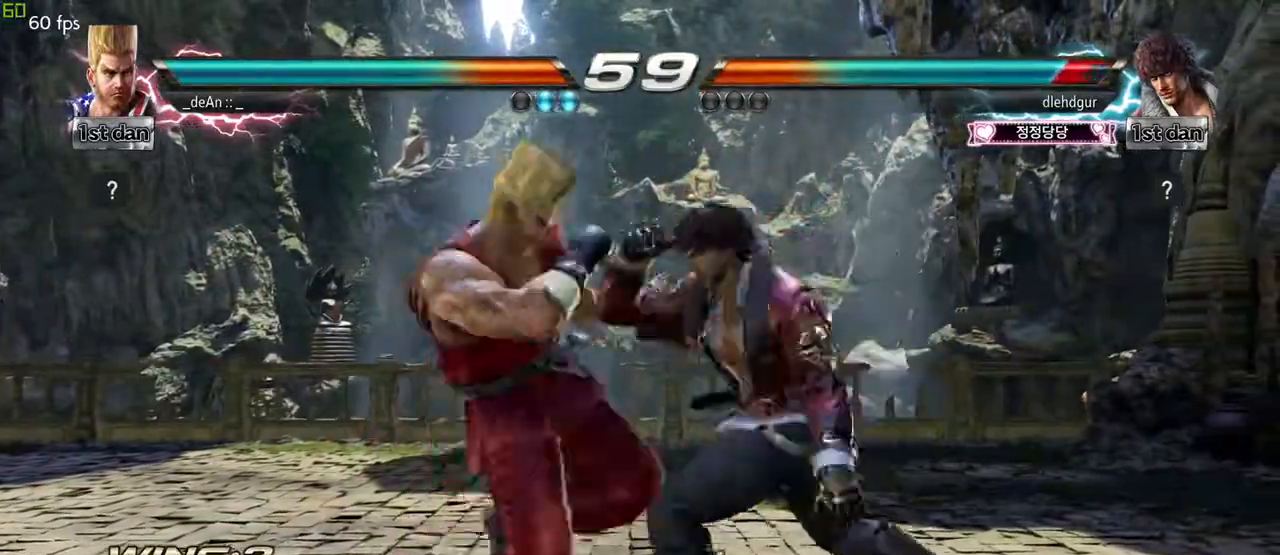
{"dt_ms": 500, "buttons": ["CIRCLE"], "left_stick": "left"}
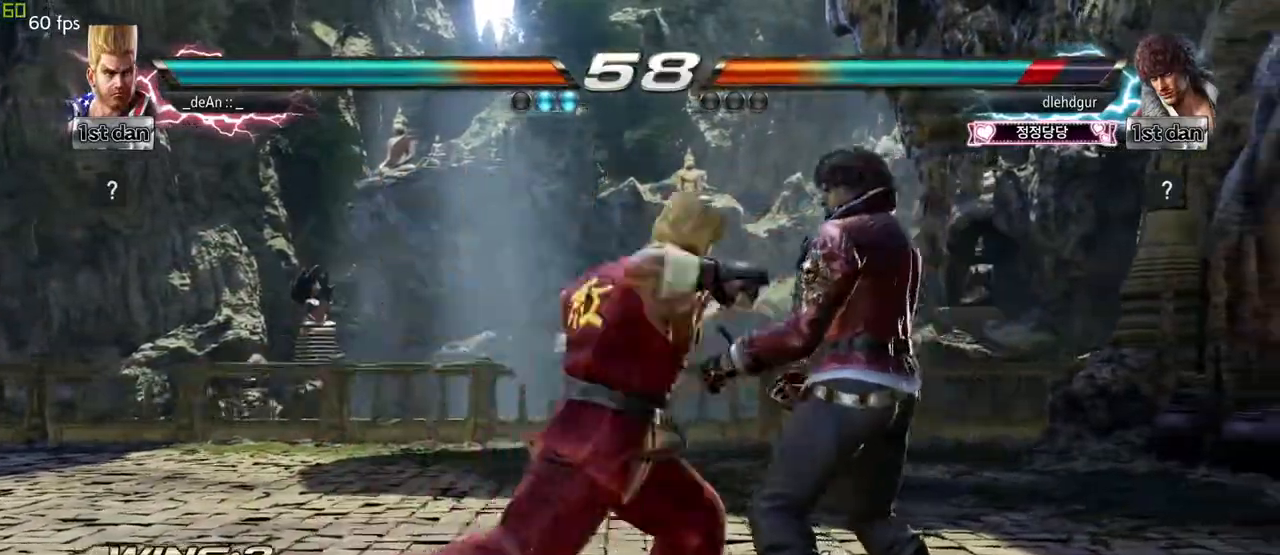
{"dt_ms": 500, "buttons": ["CIRCLE"], "left_stick": "left", "events": [[17, "CIRCLE", "up"], [33, "CIRCLE", "down"], [133, "CIRCLE", "up"], [200, "CIRCLE", "down"], [300, "CIRCLE", "up"], [333, "CIRCLE", "down"]]}
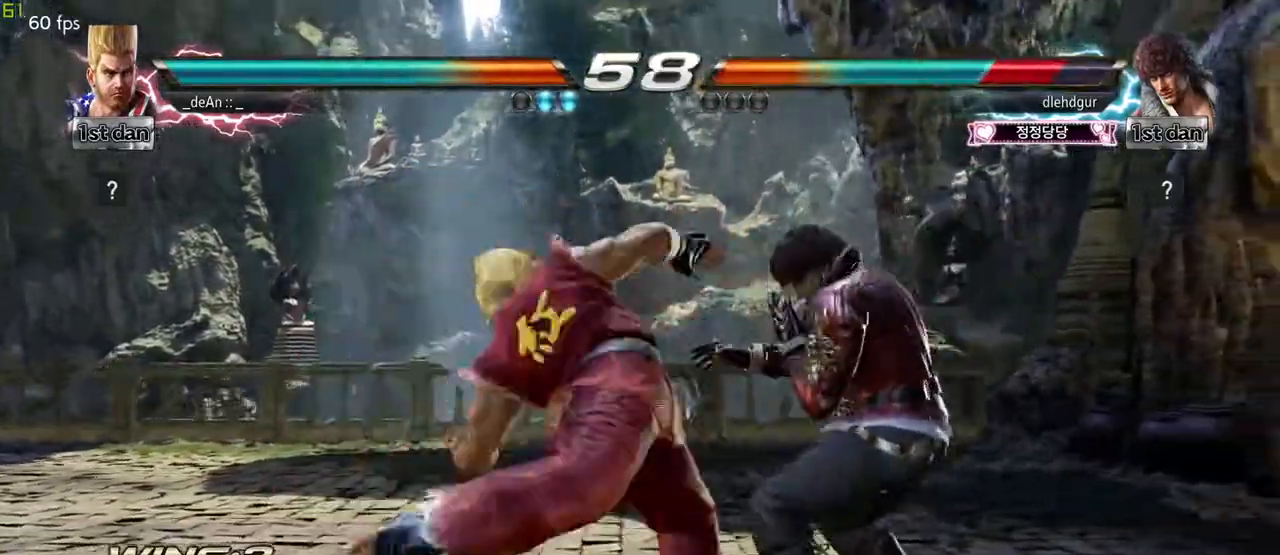
{"dt_ms": 1000, "buttons": [], "left_stick": "center"}
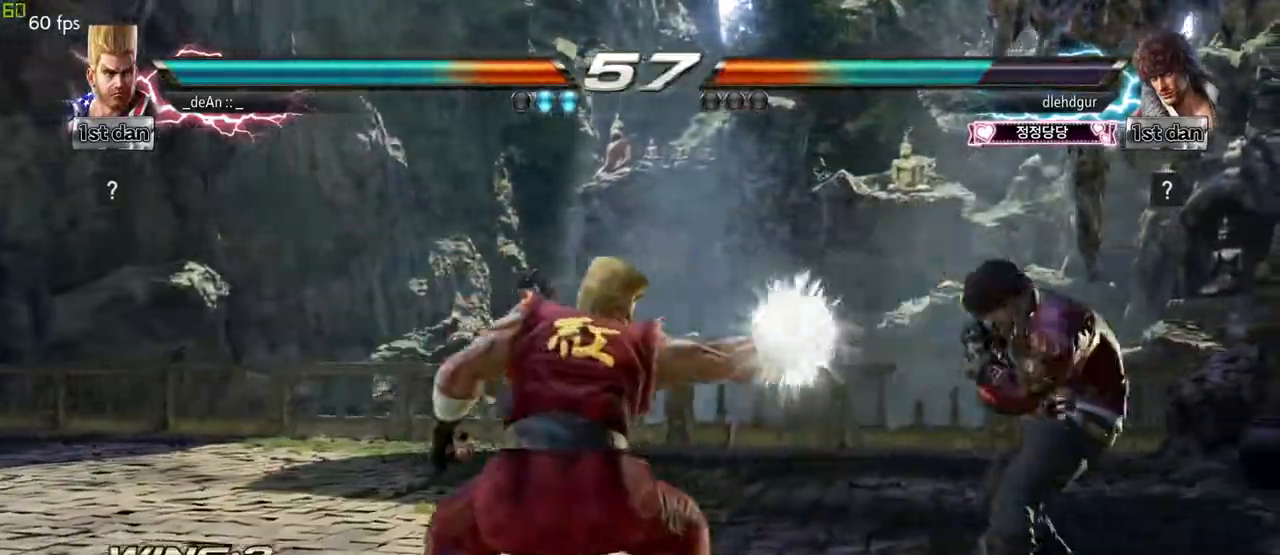
{"dt_ms": 500, "buttons": ["SQUARE", "TRIANGLE"], "left_stick": "left", "events": [[350, "left_stick", "left"], [400, "SQUARE", "down"], [400, "TRIANGLE", "down"]]}
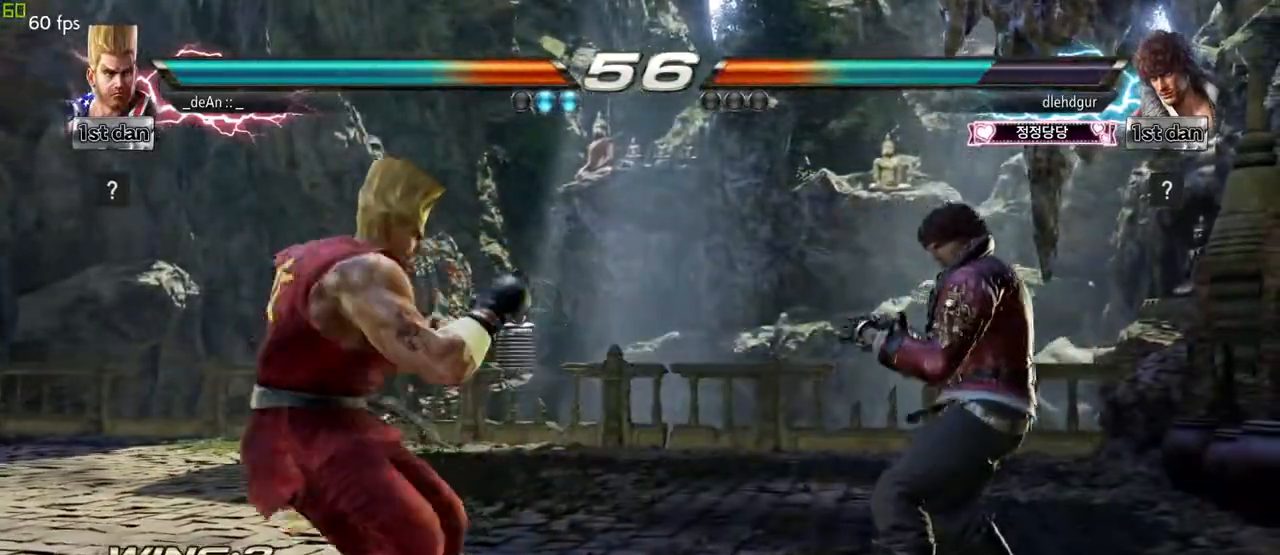
{"dt_ms": 500, "buttons": [], "left_stick": "left", "events": [[17, "SQUARE", "up"], [17, "TRIANGLE", "up"]]}
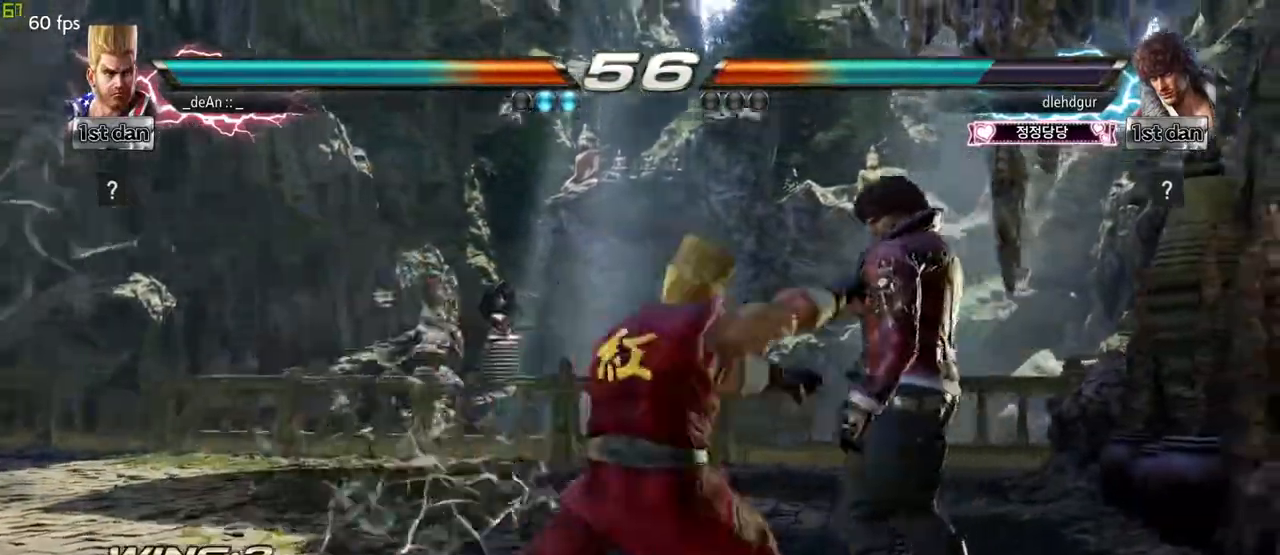
{"dt_ms": 500, "buttons": ["CIRCLE"], "left_stick": "down"}
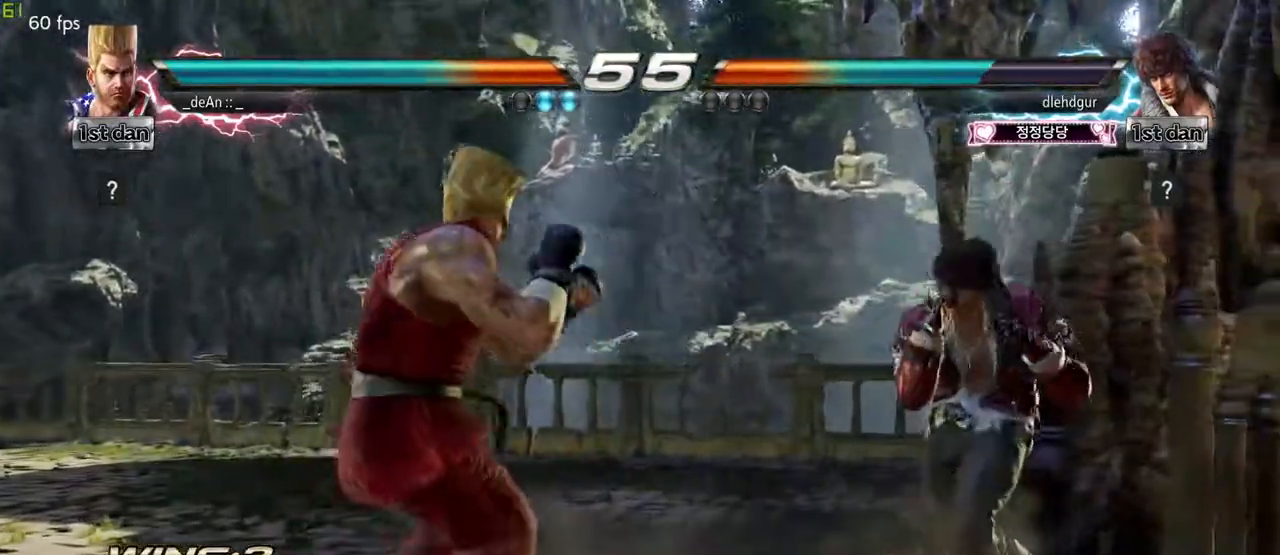
{"dt_ms": 500, "buttons": ["SQUARE", "TRIANGLE"], "left_stick": "center", "events": [[117, "CIRCLE", "up"], [150, "left_stick", "center"], [283, "SQUARE", "down"], [283, "TRIANGLE", "down"], [350, "SQUARE", "up"], [350, "TRIANGLE", "up"], [433, "SQUARE", "down"], [433, "TRIANGLE", "down"]]}
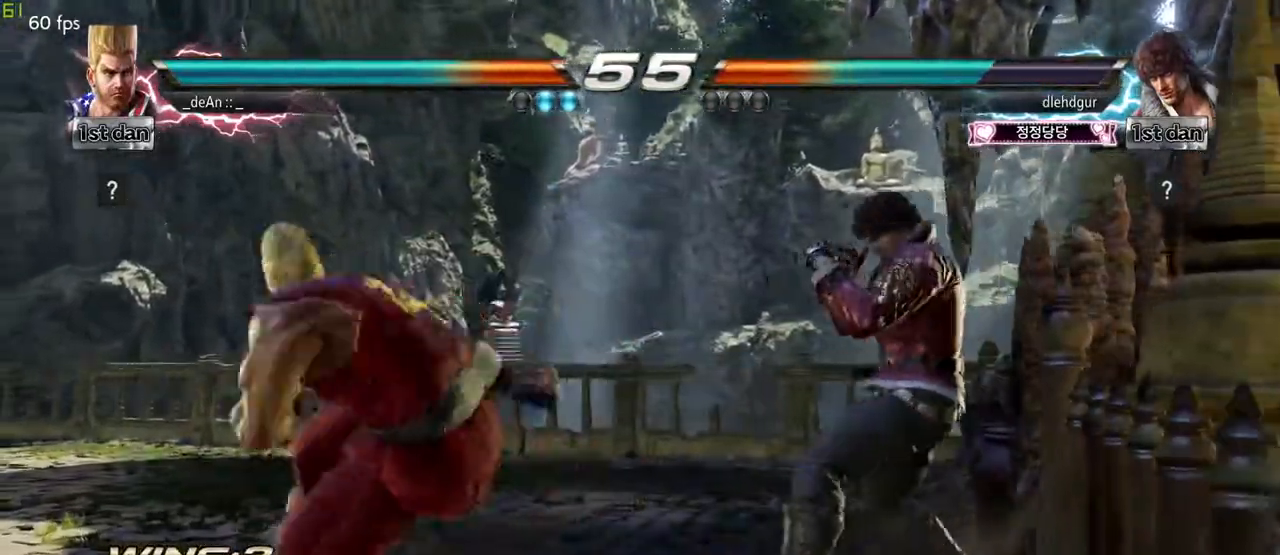
{"dt_ms": 500, "buttons": ["SQUARE", "TRIANGLE"], "left_stick": "center", "events": [[17, "SQUARE", "up"], [17, "TRIANGLE", "up"], [67, "SQUARE", "down"], [67, "TRIANGLE", "down"], [167, "SQUARE", "up"], [167, "TRIANGLE", "up"], [200, "TRIANGLE", "down"], [217, "SQUARE", "down"], [300, "SQUARE", "up"], [300, "TRIANGLE", "up"], [333, "TRIANGLE", "down"], [350, "SQUARE", "down"], [433, "SQUARE", "up"], [433, "TRIANGLE", "up"], [467, "TRIANGLE", "down"], [483, "SQUARE", "down"]]}
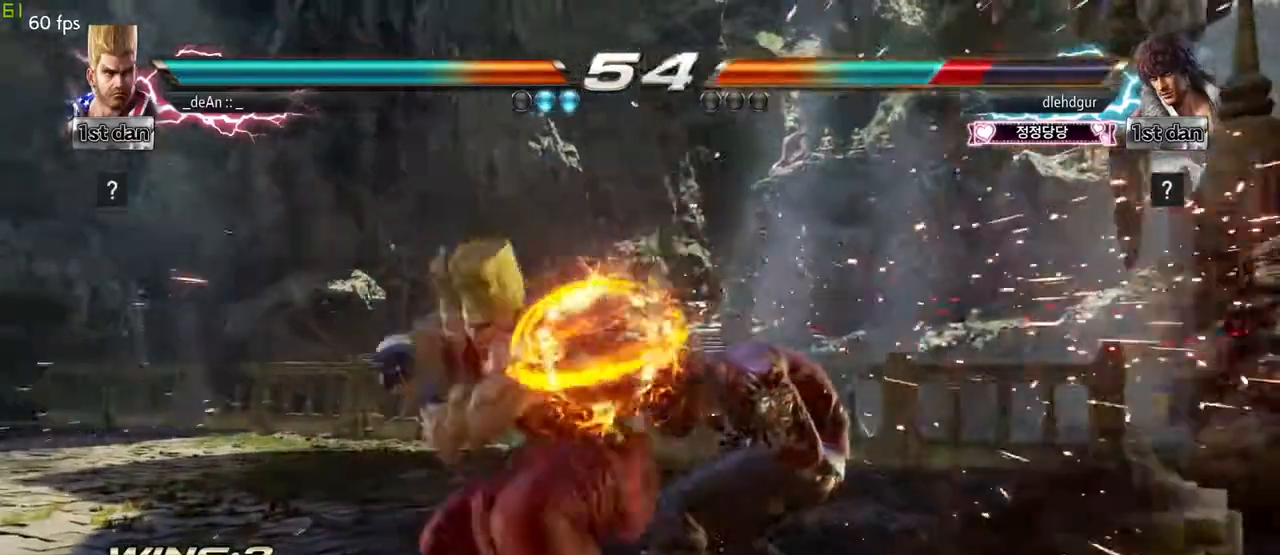
{"dt_ms": 500, "buttons": [], "left_stick": "center", "events": [[83, "SQUARE", "up"], [100, "SQUARE", "down"], [267, "SQUARE", "up"], [283, "TRIANGLE", "up"]]}
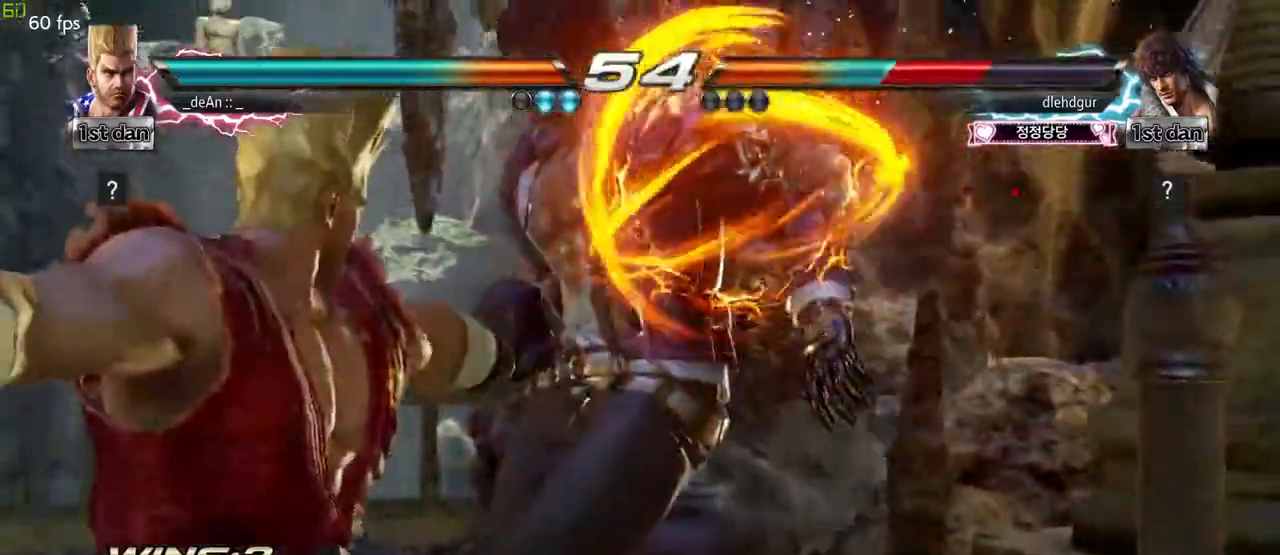
{"dt_ms": 500, "buttons": ["TRIANGLE"], "left_stick": "center", "events": [[317, "CROSS", "down"], [433, "TRIANGLE", "down"], [467, "CROSS", "up"]]}
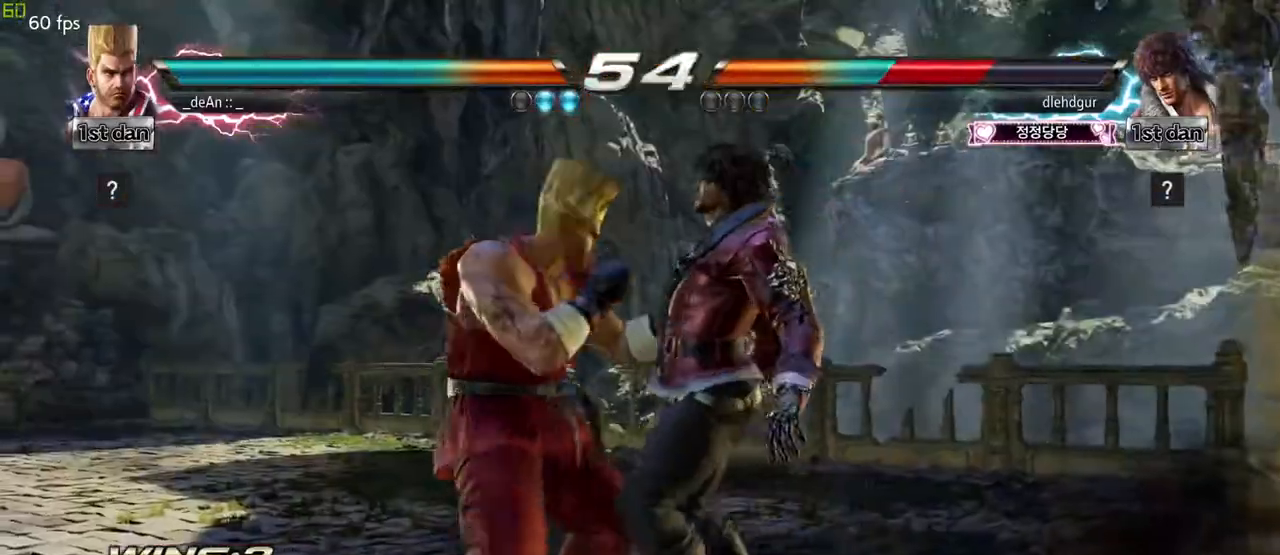
{"dt_ms": 500, "buttons": [], "left_stick": "center", "events": [[167, "TRIANGLE", "up"], [200, "TRIANGLE", "down"], [317, "TRIANGLE", "up"]]}
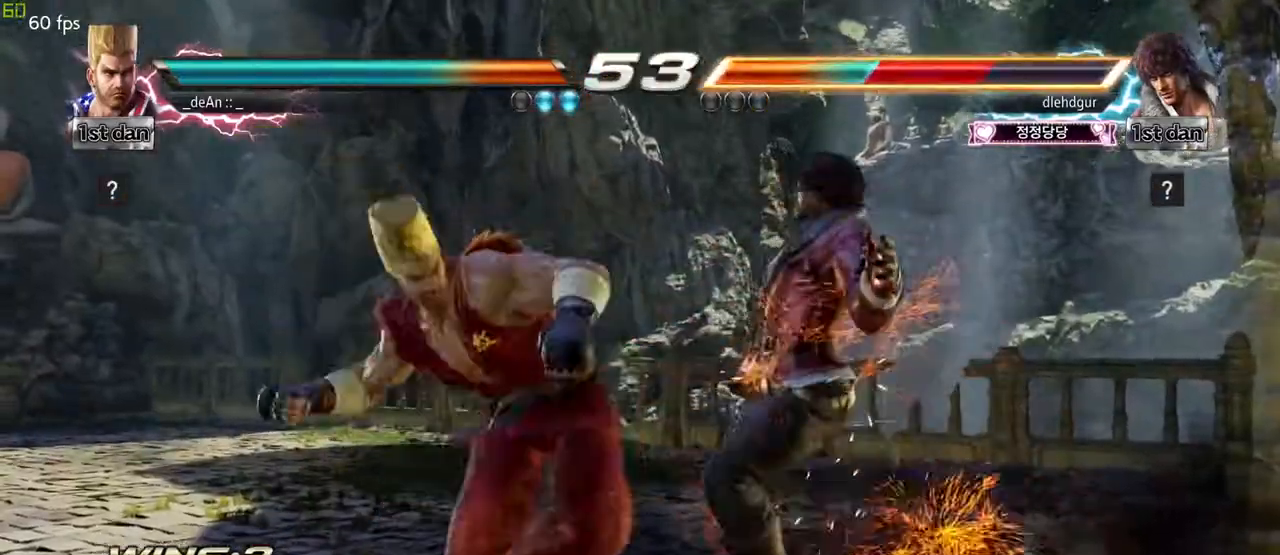
{"dt_ms": 500, "buttons": ["SQUARE", "TRIANGLE"], "left_stick": "down", "events": [[433, "left_stick", "down"], [467, "SQUARE", "down"], [467, "TRIANGLE", "down"]]}
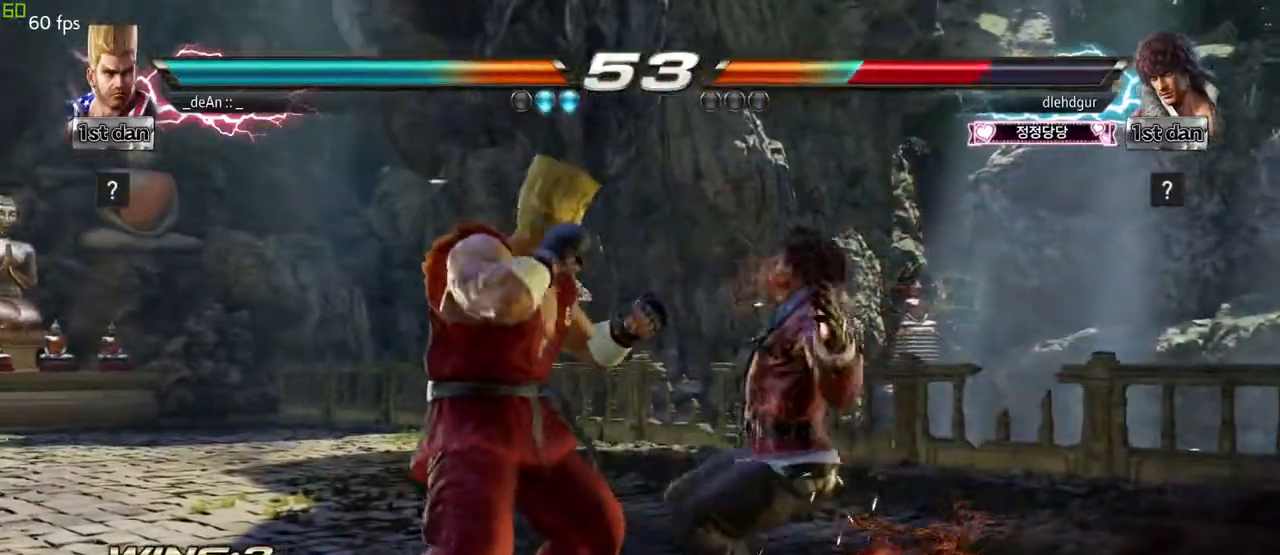
{"dt_ms": 500, "buttons": [], "left_stick": "center", "events": [[67, "SQUARE", "up"], [117, "TRIANGLE", "up"], [133, "left_stick", "center"]]}
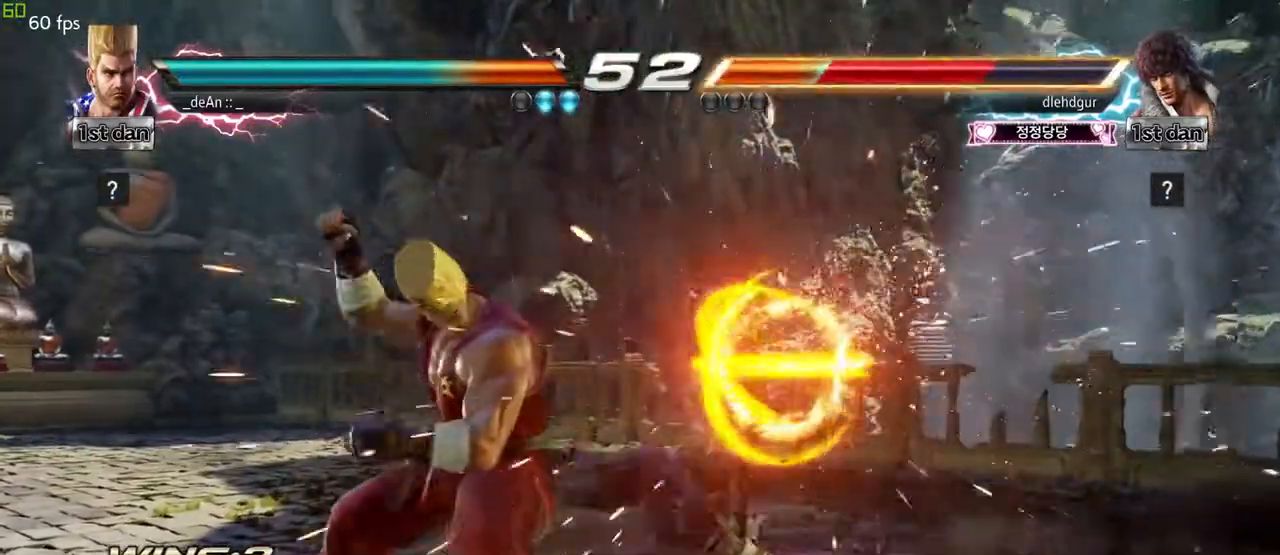
{"dt_ms": 500, "buttons": [], "left_stick": "down", "events": [[317, "left_stick", "left"], [417, "left_stick", "down"]]}
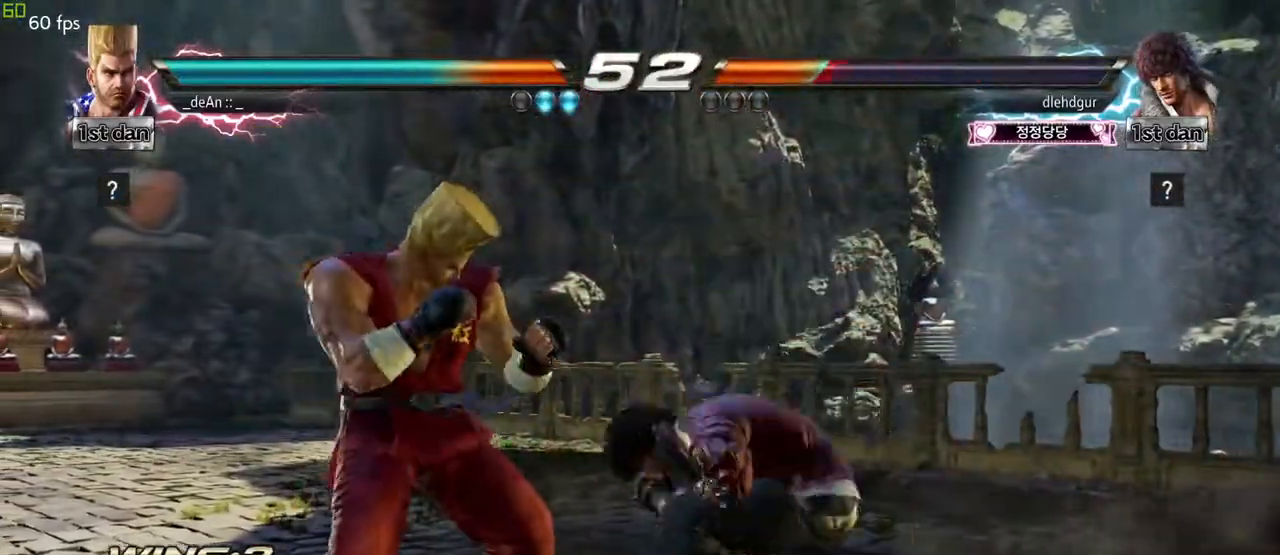
{"dt_ms": 500, "buttons": [], "left_stick": "center", "events": [[33, "left_stick", "right"], [83, "TRIANGLE", "down"], [267, "TRIANGLE", "up"], [333, "left_stick", "center"]]}
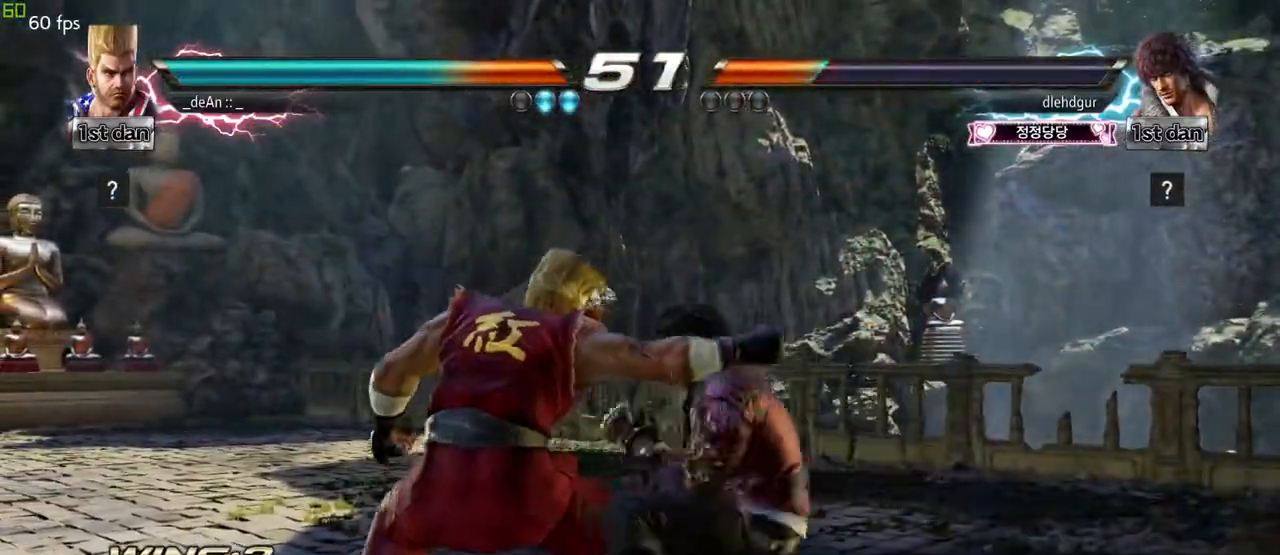
{"dt_ms": 500, "buttons": [], "left_stick": "left", "events": [[267, "left_stick", "left"]]}
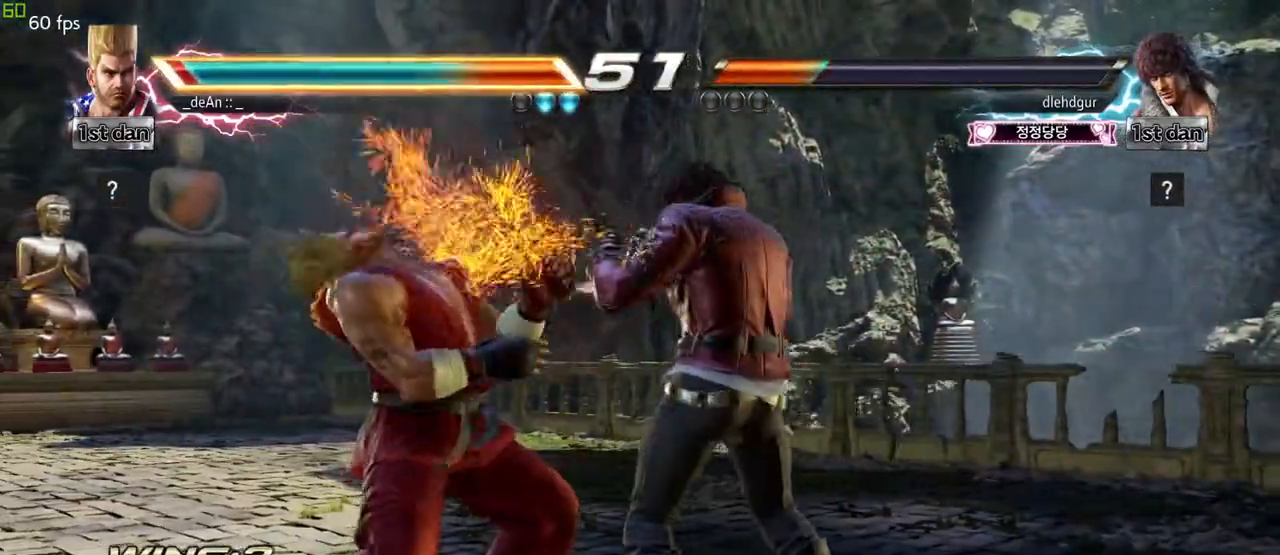
{"dt_ms": 500, "buttons": [], "left_stick": "left", "events": []}
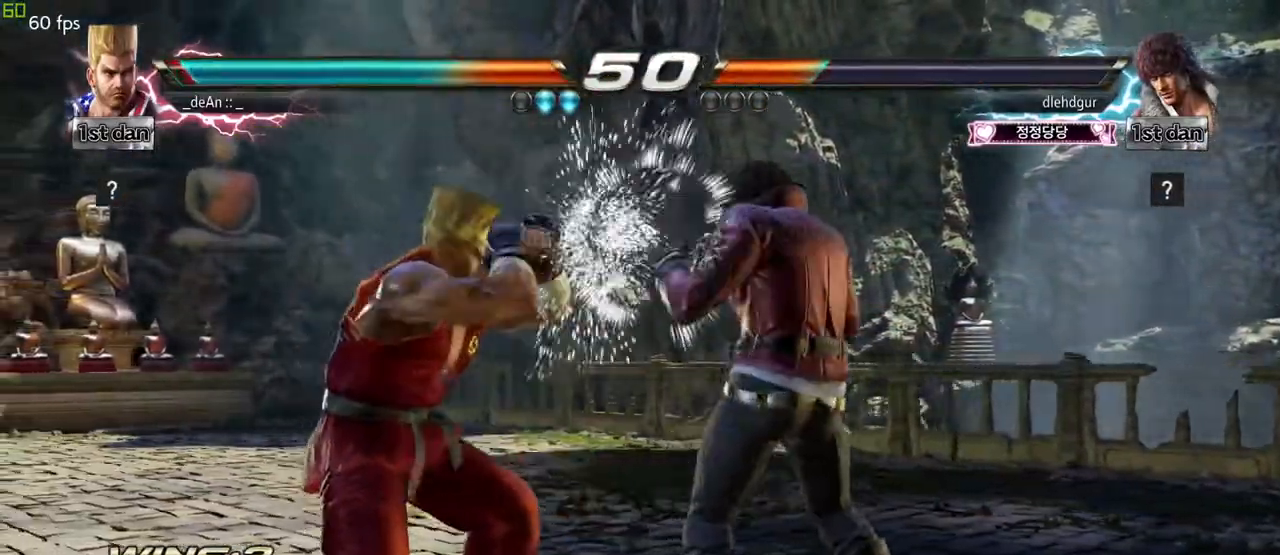
{"dt_ms": 500, "buttons": [], "left_stick": "left", "events": []}
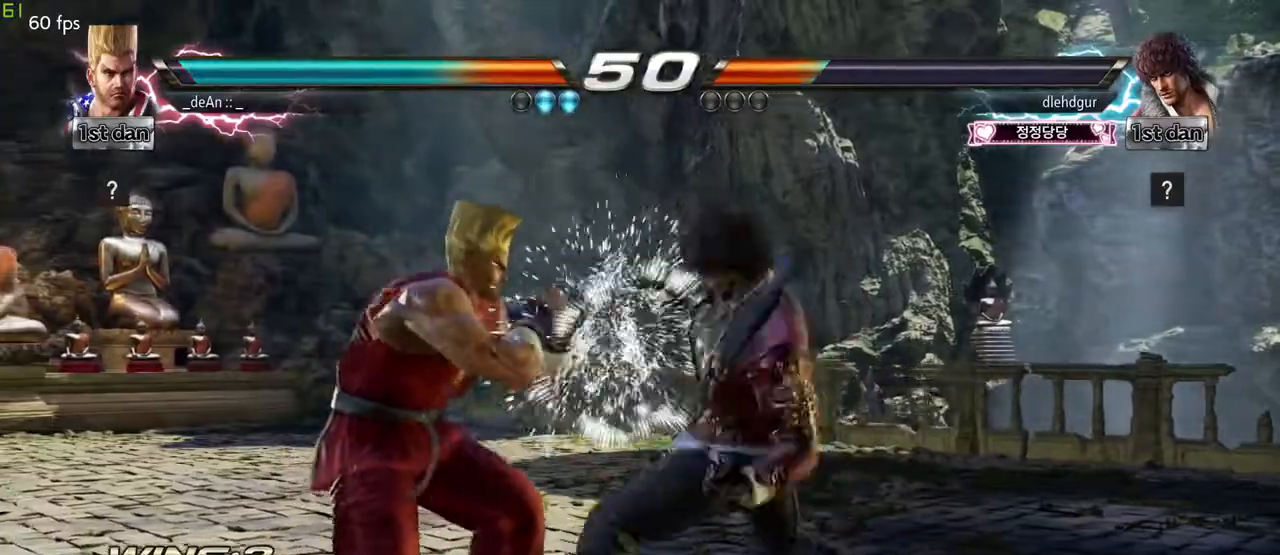
{"dt_ms": 500, "buttons": [], "left_stick": "center"}